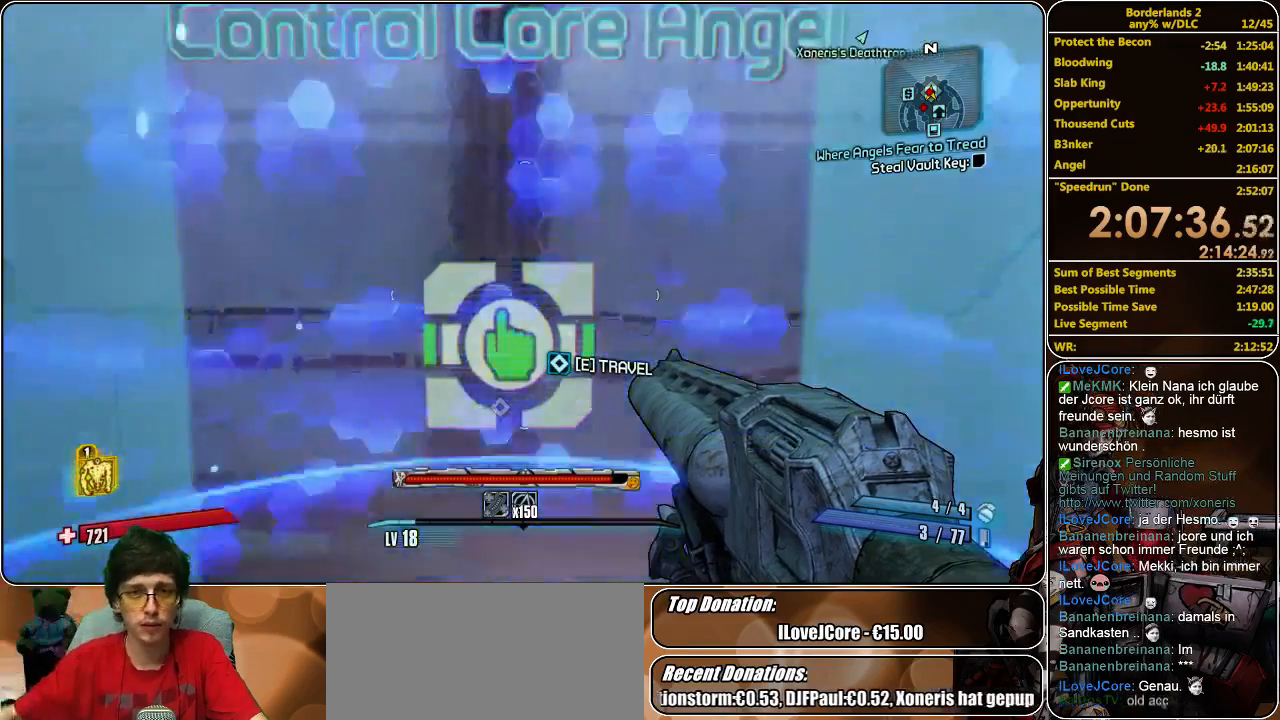
Gameplay with keyboard and mouse; each line is a JSON object with the keys and mouse buttons held at the frame after it. "events" lists presses ("down") and releases ("up") of "a", "alt", "c", "ctrl", "d", "e", "f", "q", "r", "s", "shift", "space", "tab", "v", "w", "x", "z", "mouse_left", "mouse_middle", "mouse_right", "mouse_wheel_up" and "mouse_wheel_down" between this image and that frame as [ms after this image, input, new state], when the widget could be followed in between. "mouse_left", "mouse_middle", "mouse_right", "mouse_wheel_up", "mouse_wheel_down" = the "left", "middle", "right", "wheel_up", "wheel_down" buttons of the "mouse" list. No other keys are recorded. Mouse movement is not recorded.
{"keys": [], "mouse": [], "events": [[166, "e", "down"], [300, "e", "up"]]}
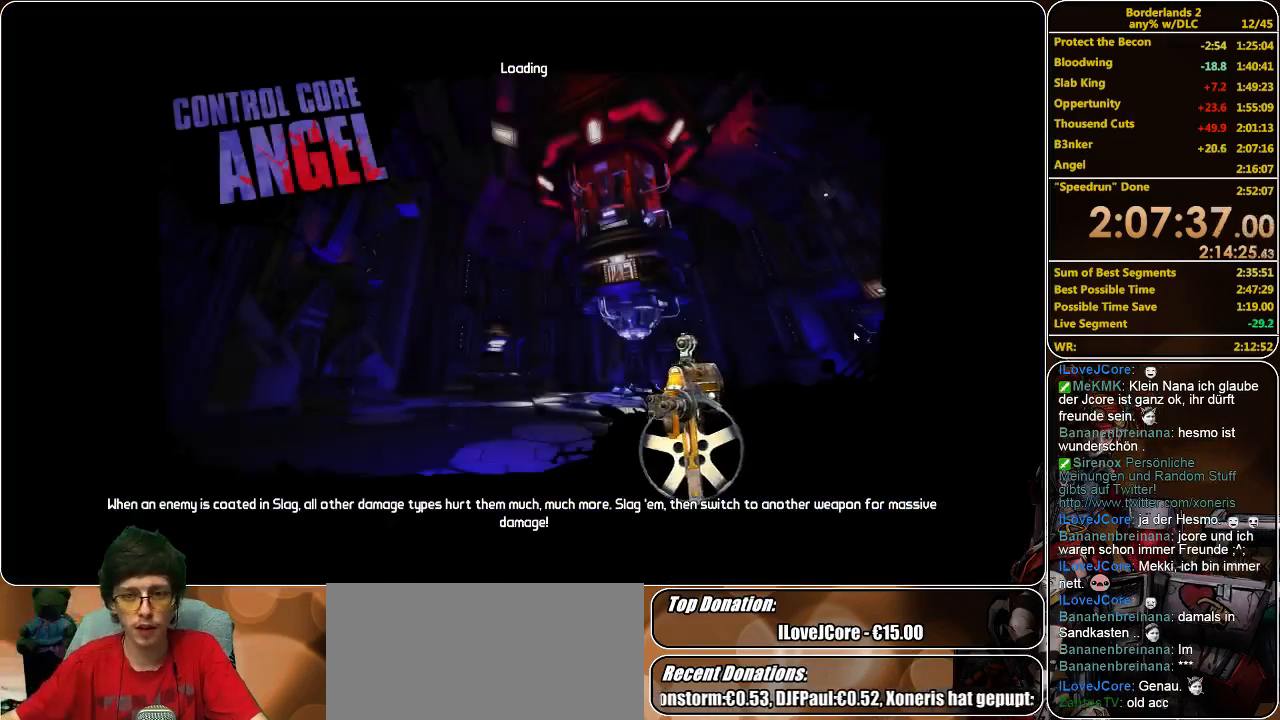
{"keys": [], "mouse": [], "events": []}
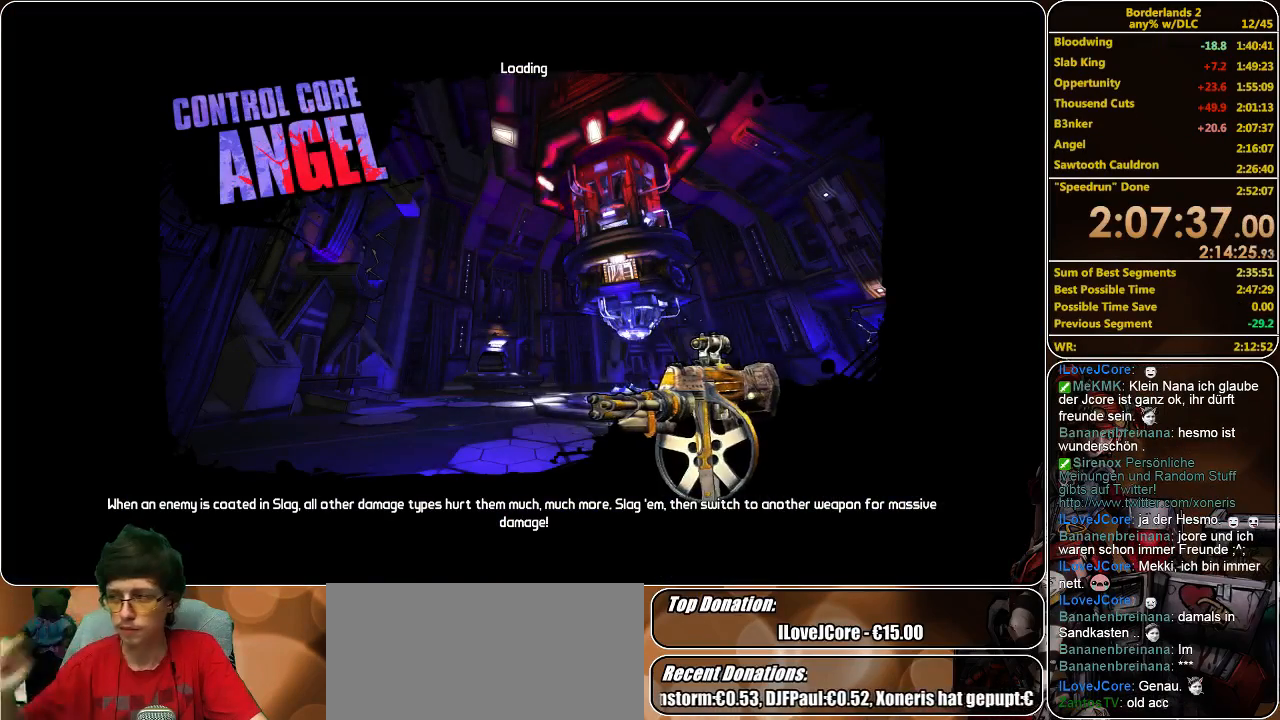
{"keys": [], "mouse": [], "events": []}
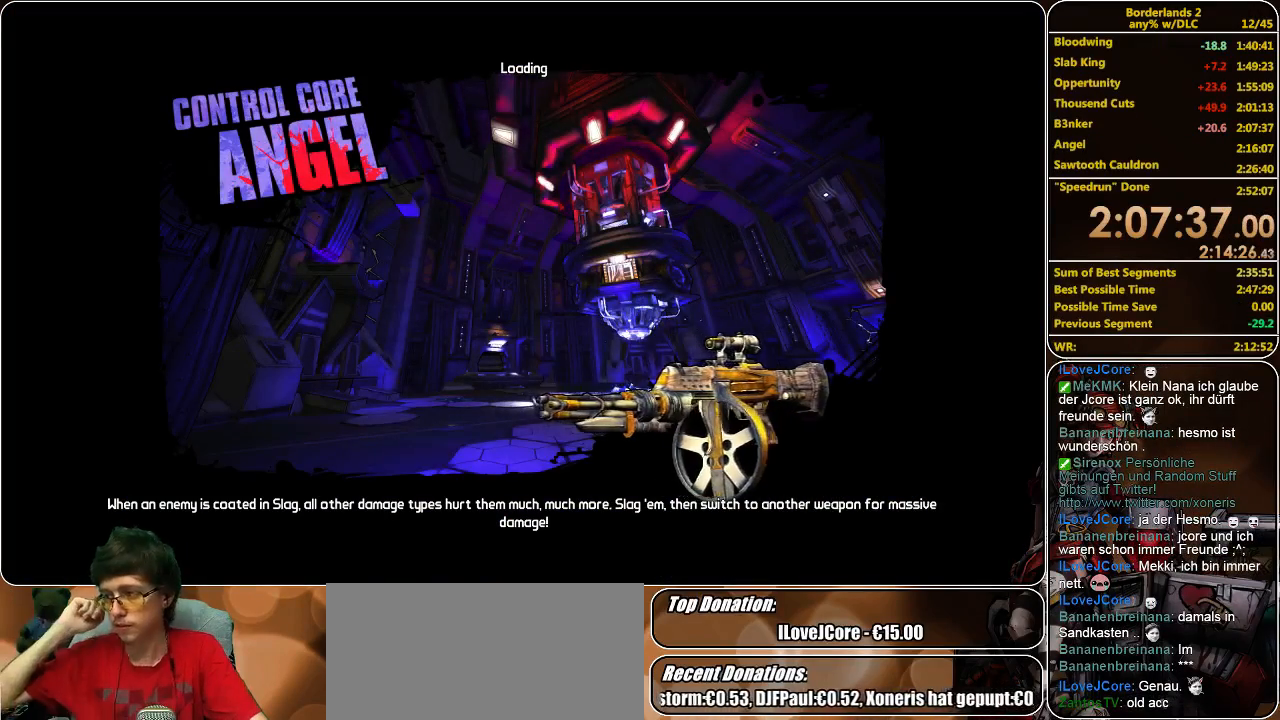
{"keys": [], "mouse": [], "events": []}
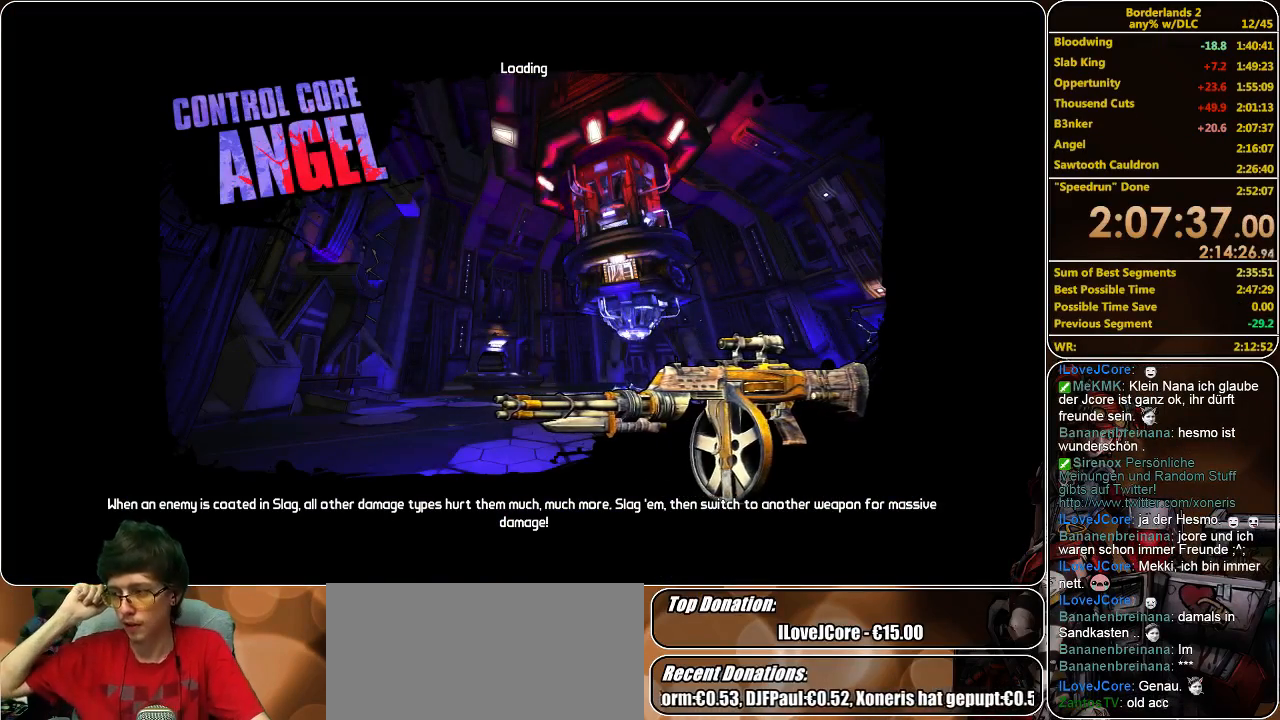
{"keys": [], "mouse": [], "events": []}
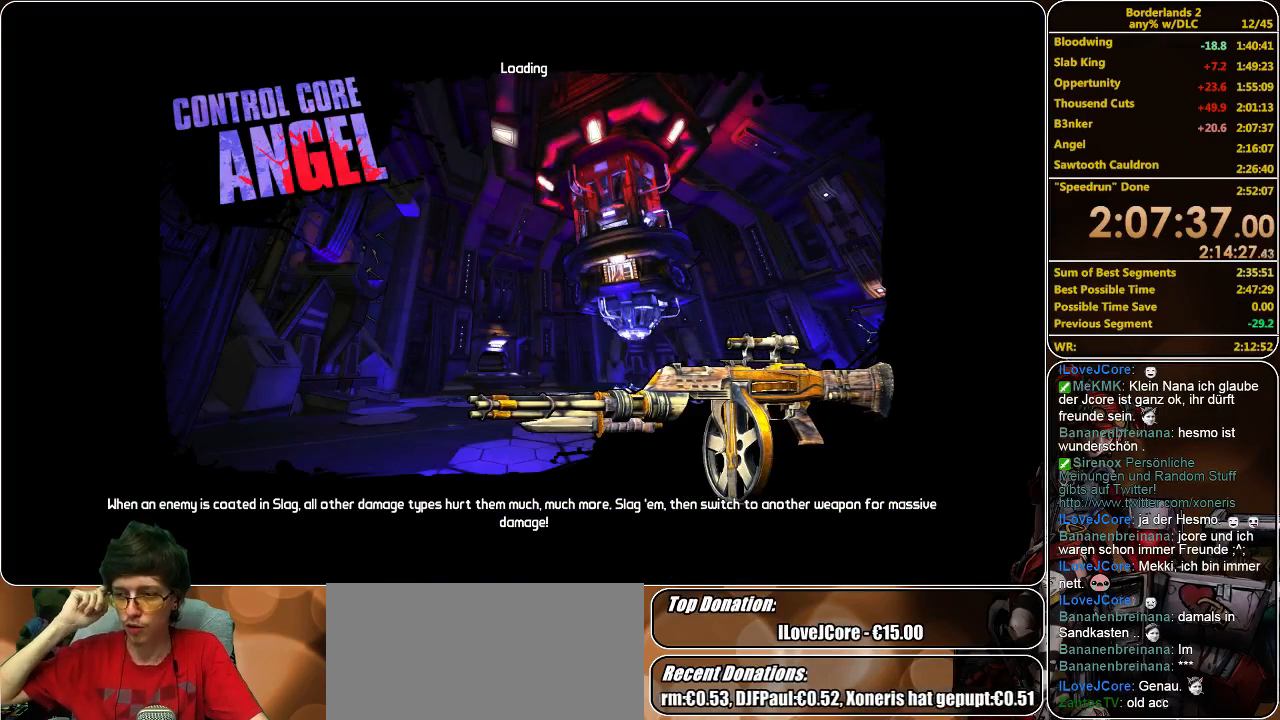
{"keys": [], "mouse": [], "events": []}
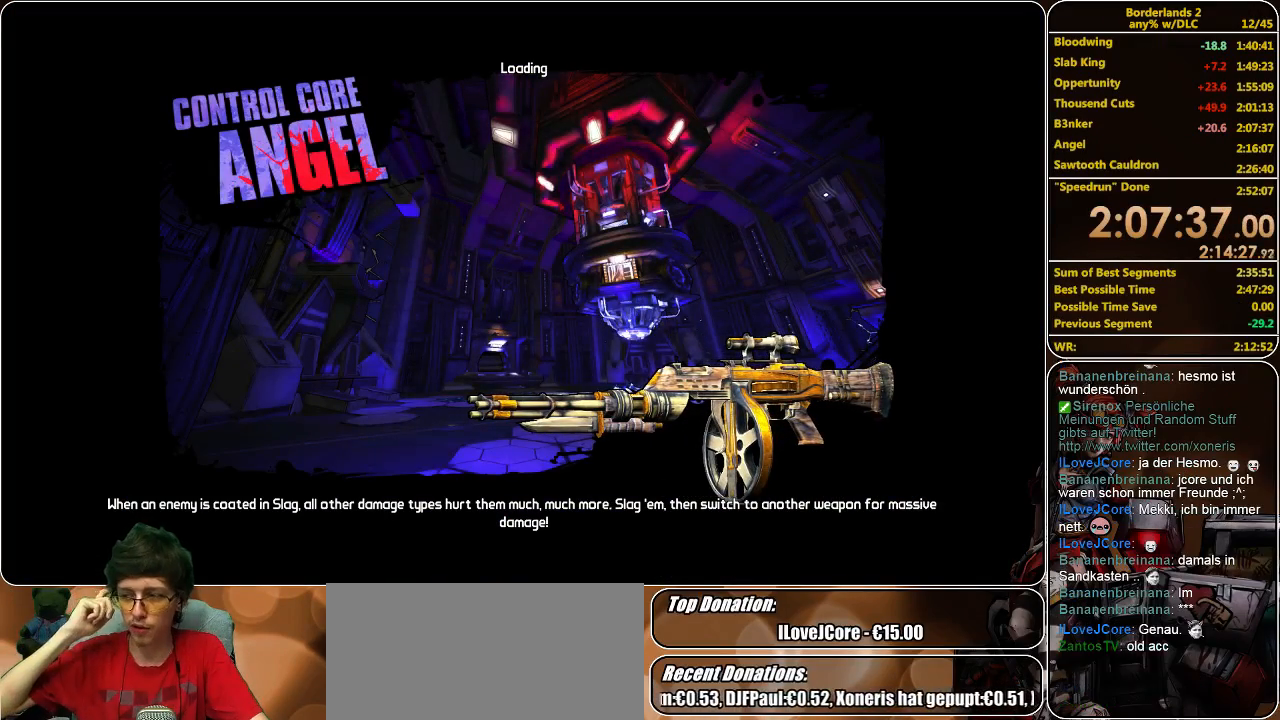
{"keys": [], "mouse": [], "events": []}
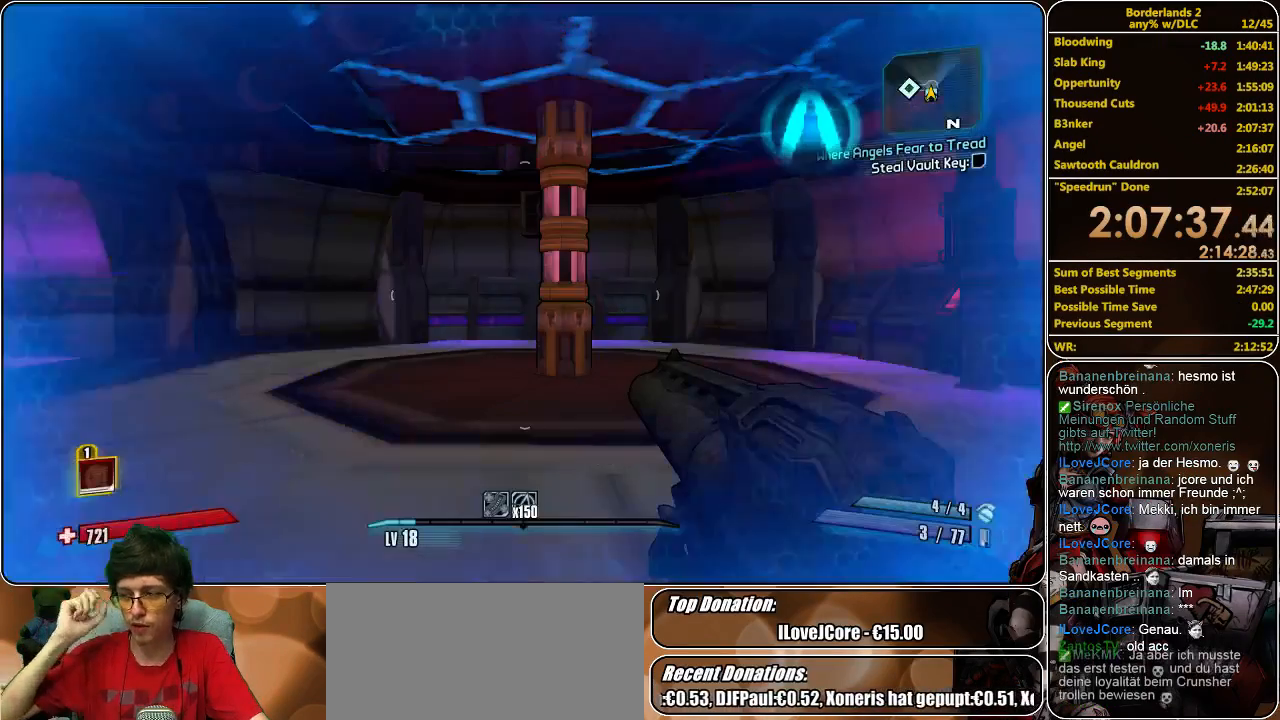
{"keys": ["w"], "mouse": [], "events": [[500, "w", "down"]]}
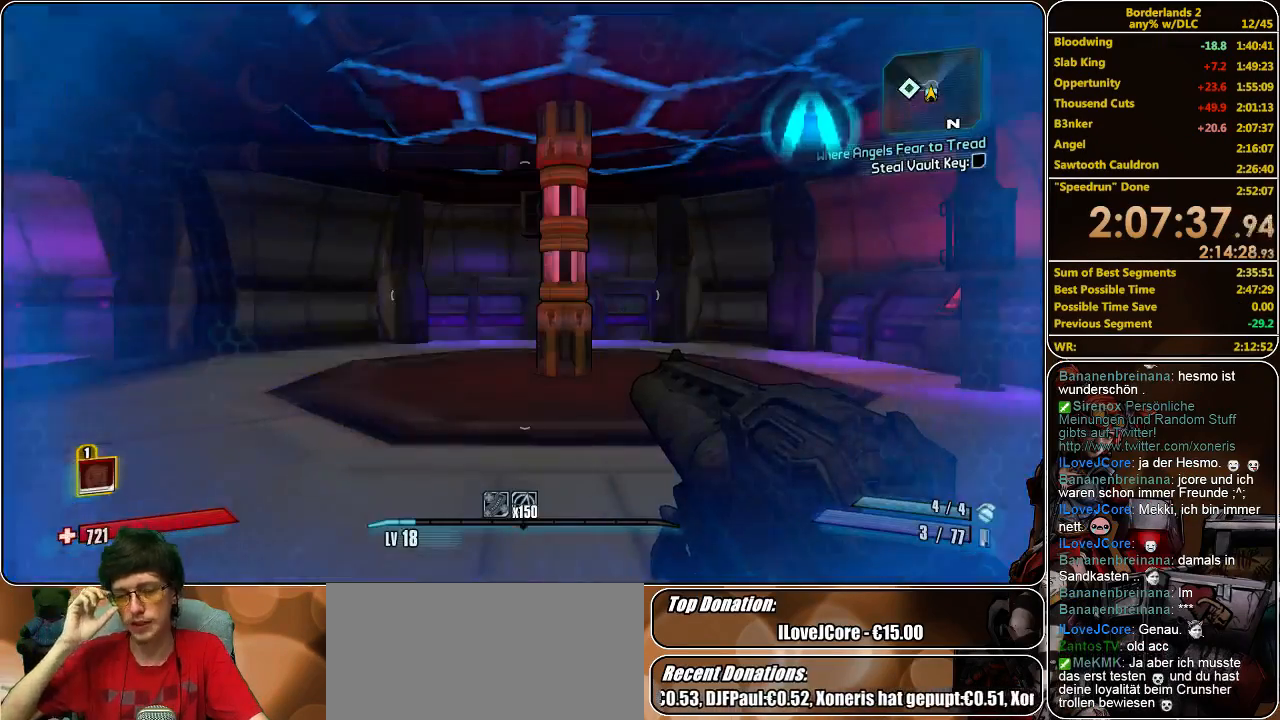
{"keys": ["w"], "mouse": [], "events": [[100, "shift", "down"], [466, "shift", "up"]]}
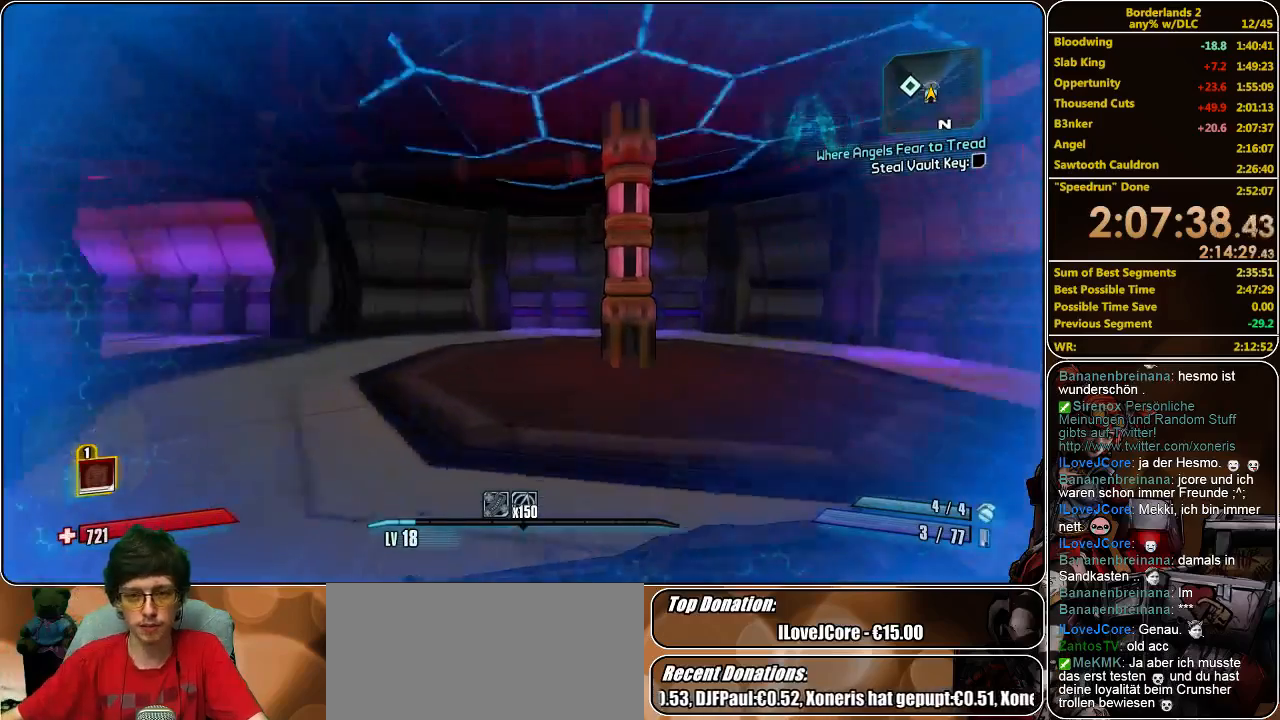
{"keys": ["w"], "mouse": [], "events": []}
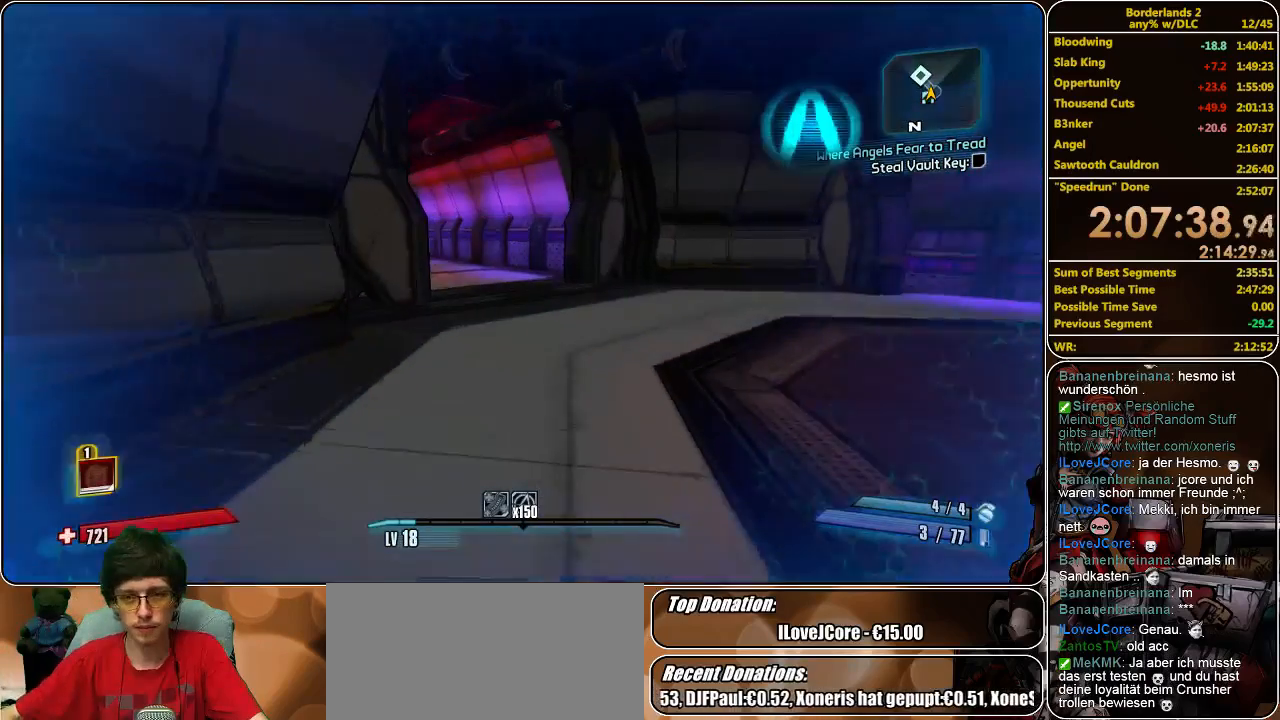
{"keys": ["w"], "mouse": [], "events": []}
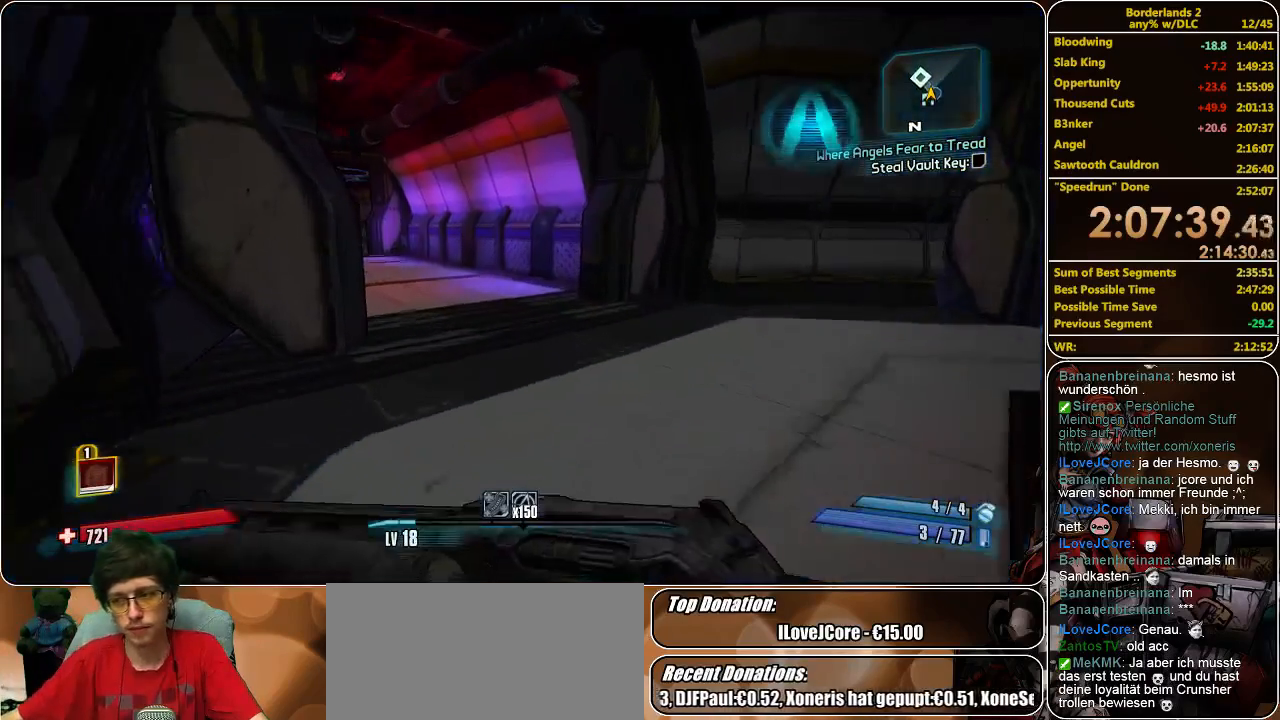
{"keys": ["w"], "mouse": [], "events": []}
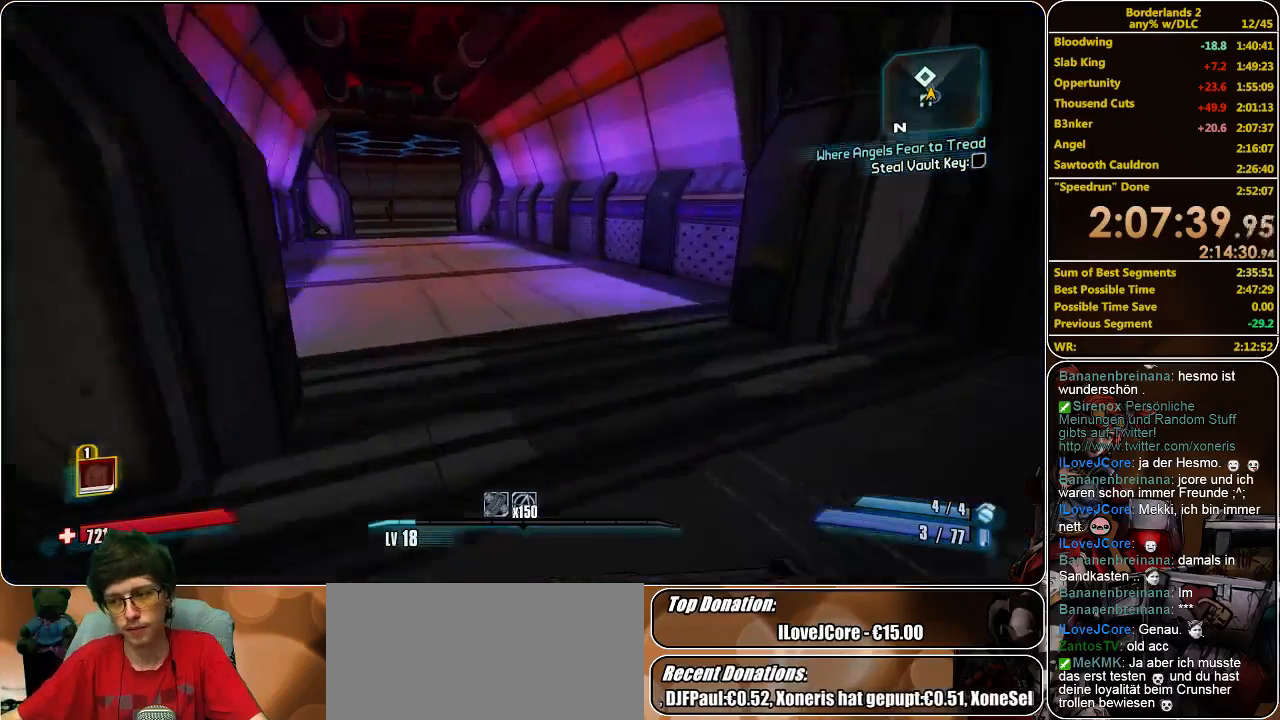
{"keys": ["w"], "mouse": [], "events": [[233, "d", "down"], [333, "d", "up"]]}
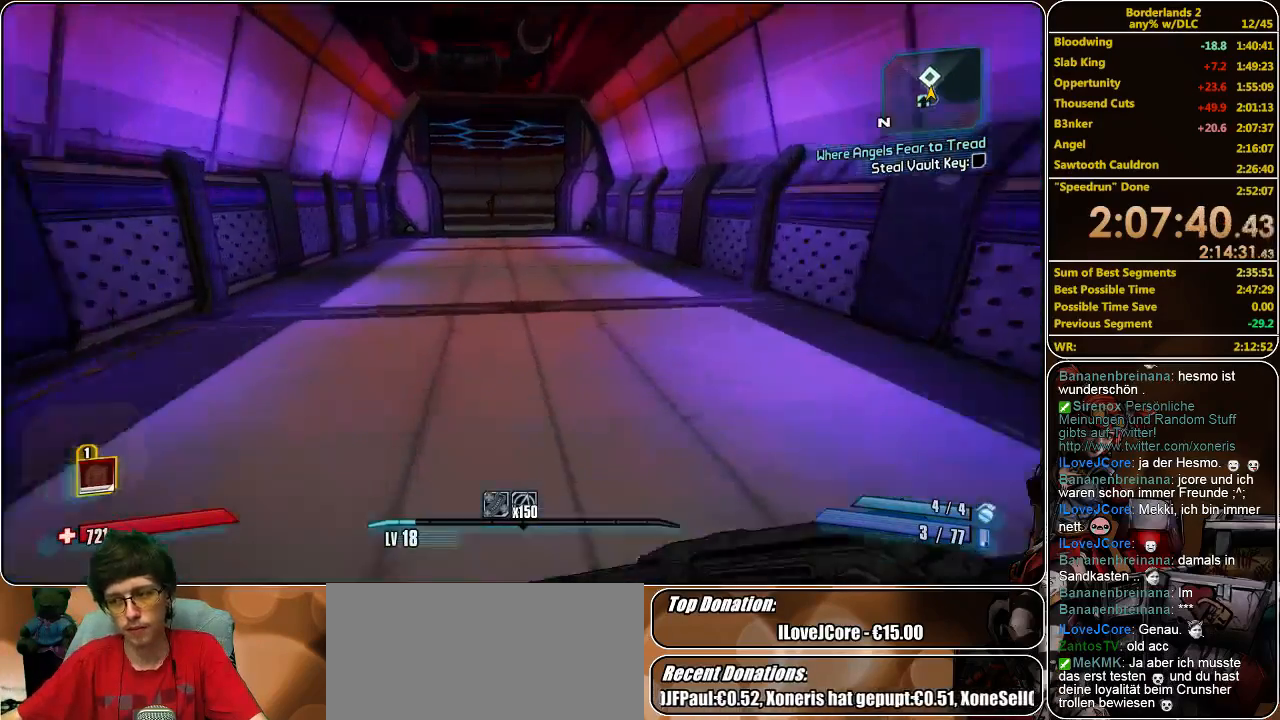
{"keys": ["w"], "mouse": [], "events": [[100, "space", "down"], [266, "space", "up"]]}
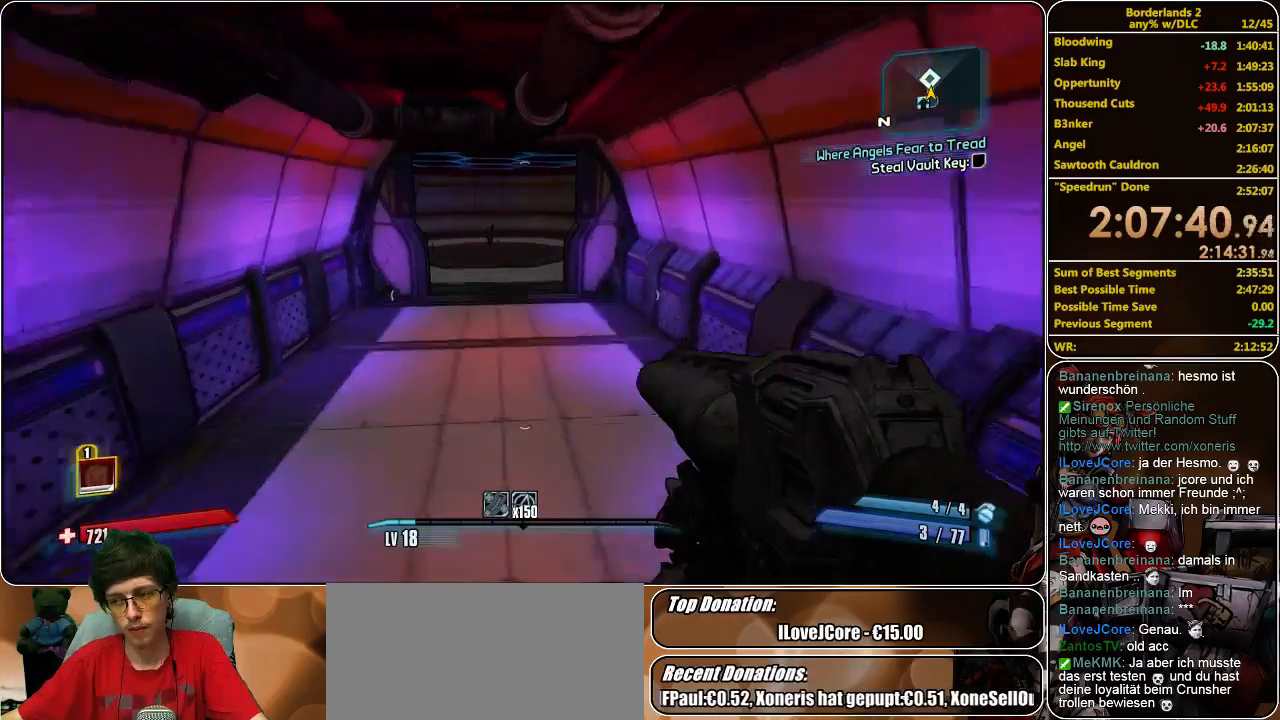
{"keys": ["w"], "mouse": [], "events": []}
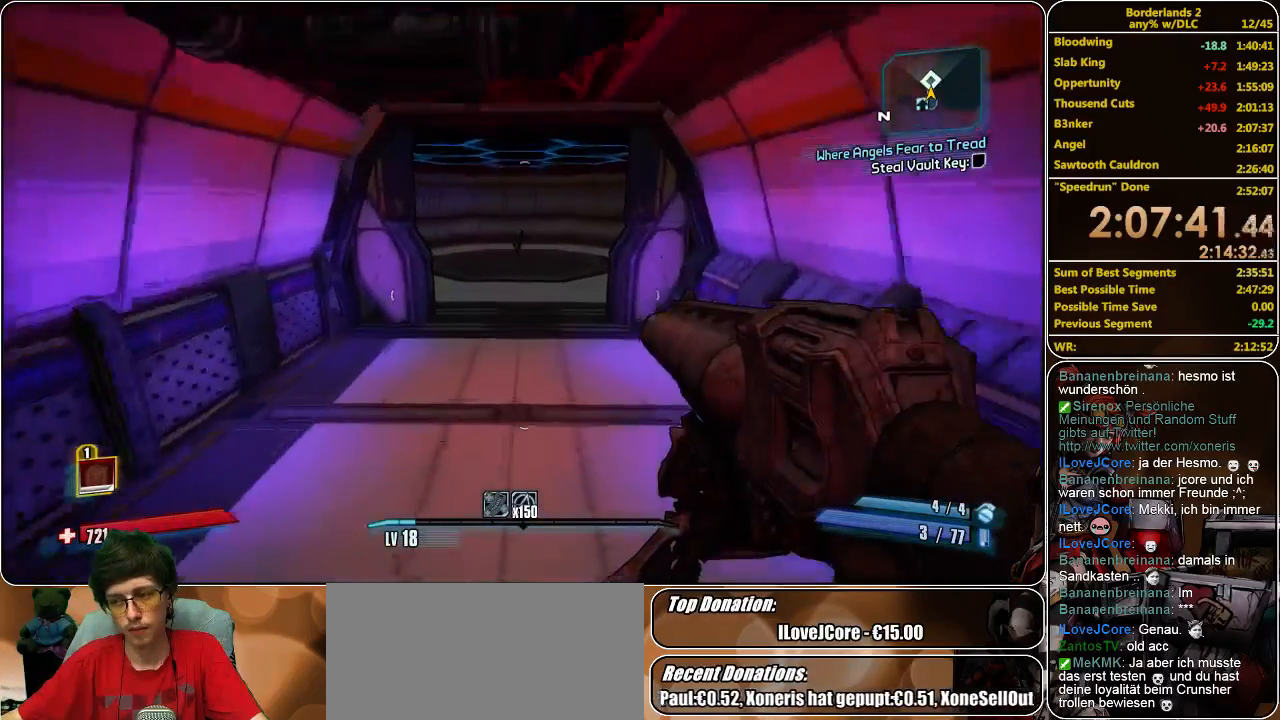
{"keys": ["space", "w"], "mouse": [], "events": [[466, "space", "down"]]}
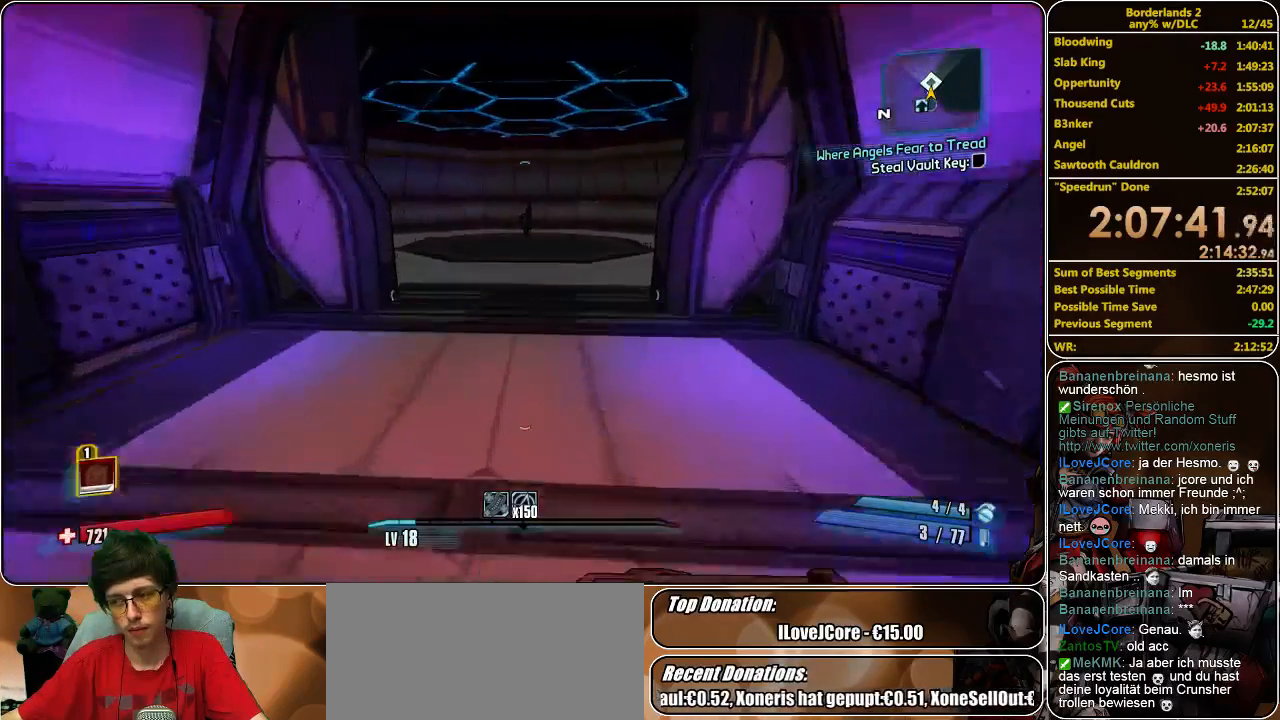
{"keys": ["w"], "mouse": [], "events": [[33, "space", "up"], [166, "a", "down"], [400, "a", "up"]]}
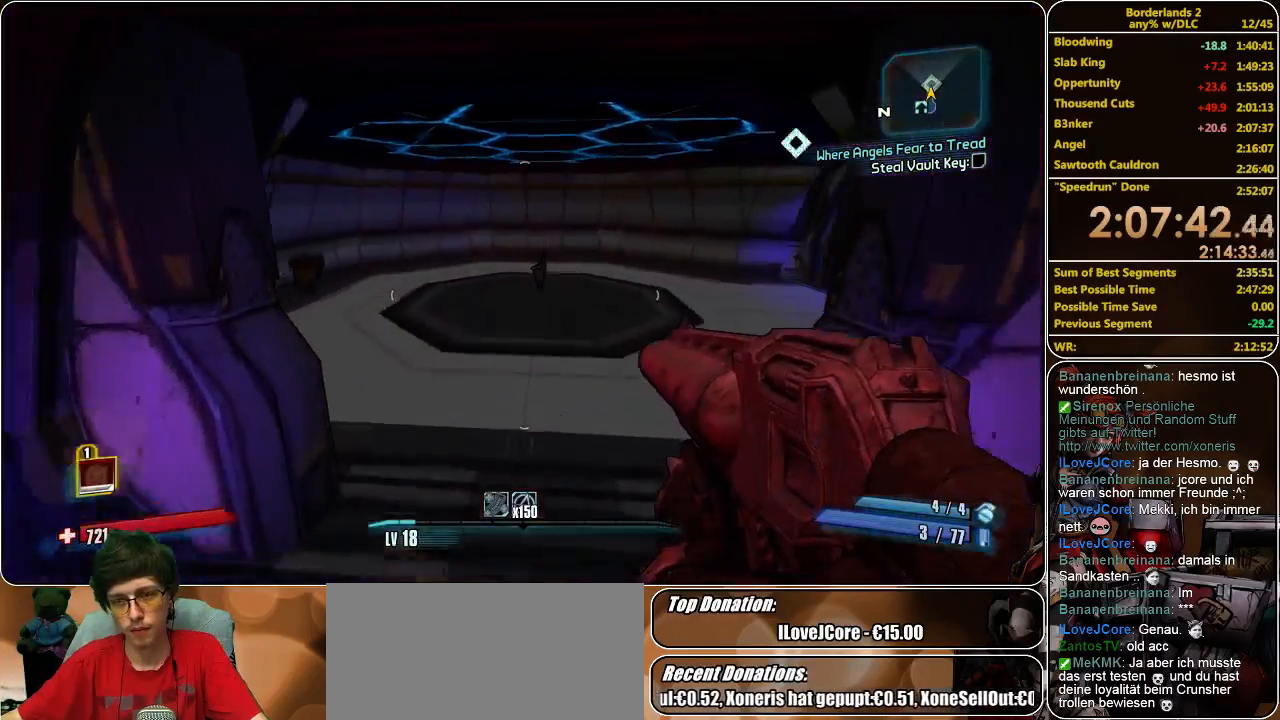
{"keys": ["w"], "mouse": [], "events": [[66, "a", "down"], [166, "a", "up"]]}
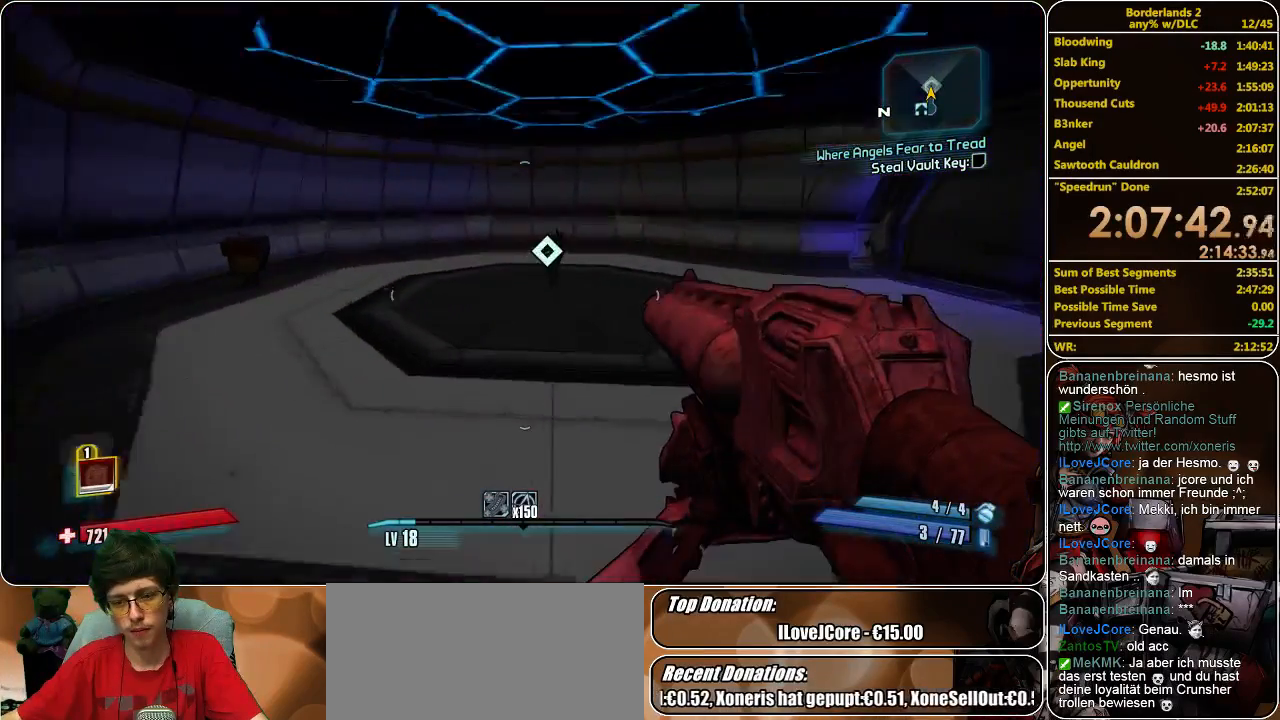
{"keys": ["w"], "mouse": [], "events": []}
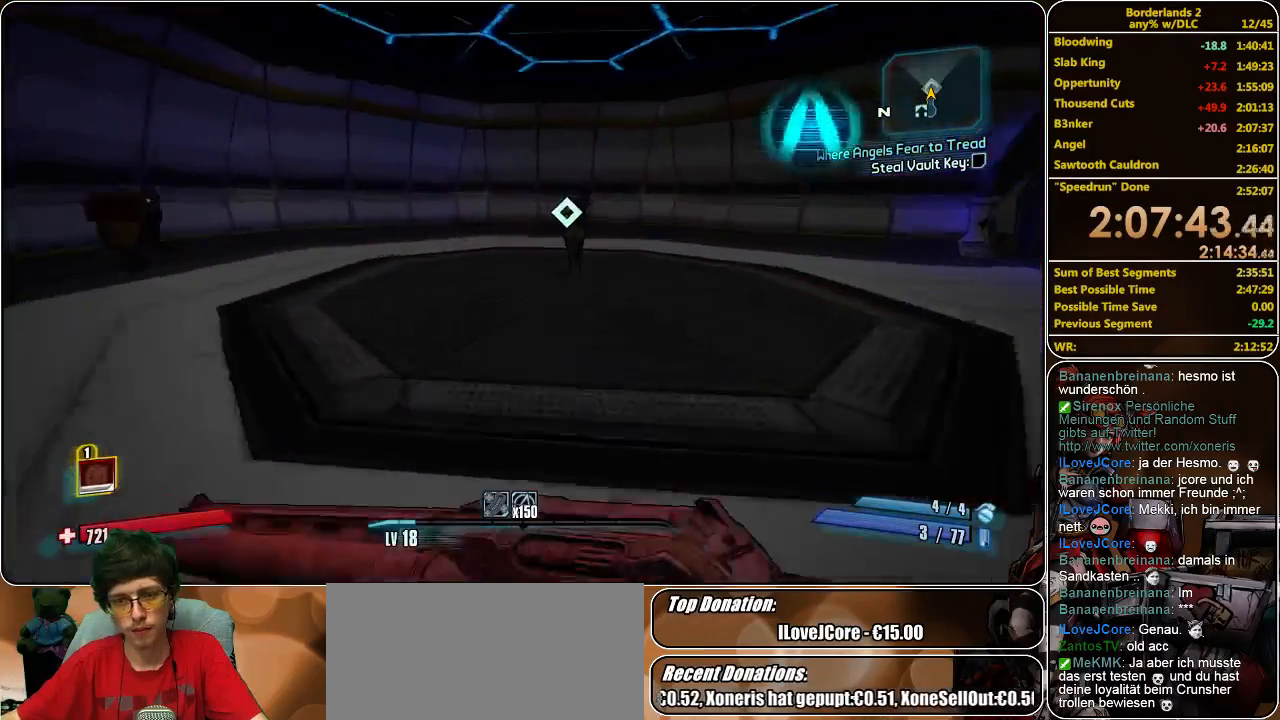
{"keys": [], "mouse": [], "events": [[66, "space", "down"], [166, "space", "up"], [233, "e", "down"], [233, "w", "up"], [333, "e", "up"], [400, "e", "down"], [466, "e", "up"]]}
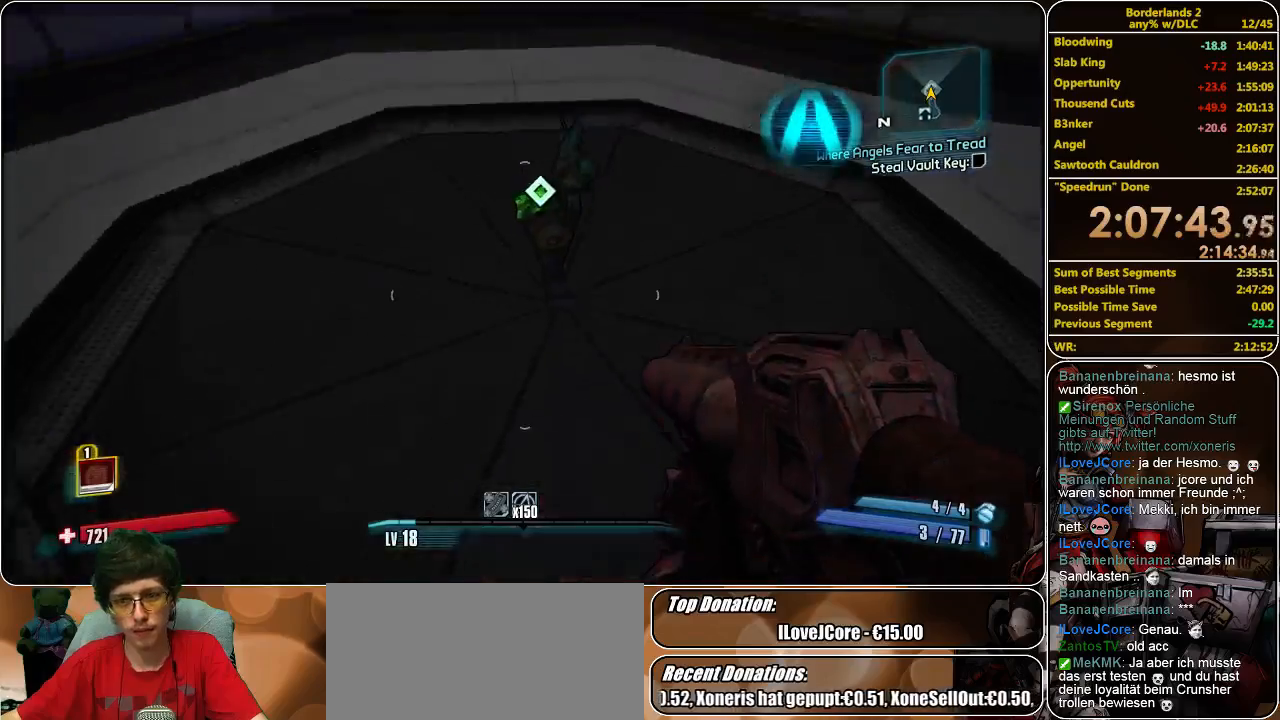
{"keys": ["e"], "mouse": [], "events": [[33, "e", "down"], [133, "e", "up"], [233, "e", "down"], [300, "e", "up"], [366, "e", "down"], [433, "e", "up"], [500, "e", "down"]]}
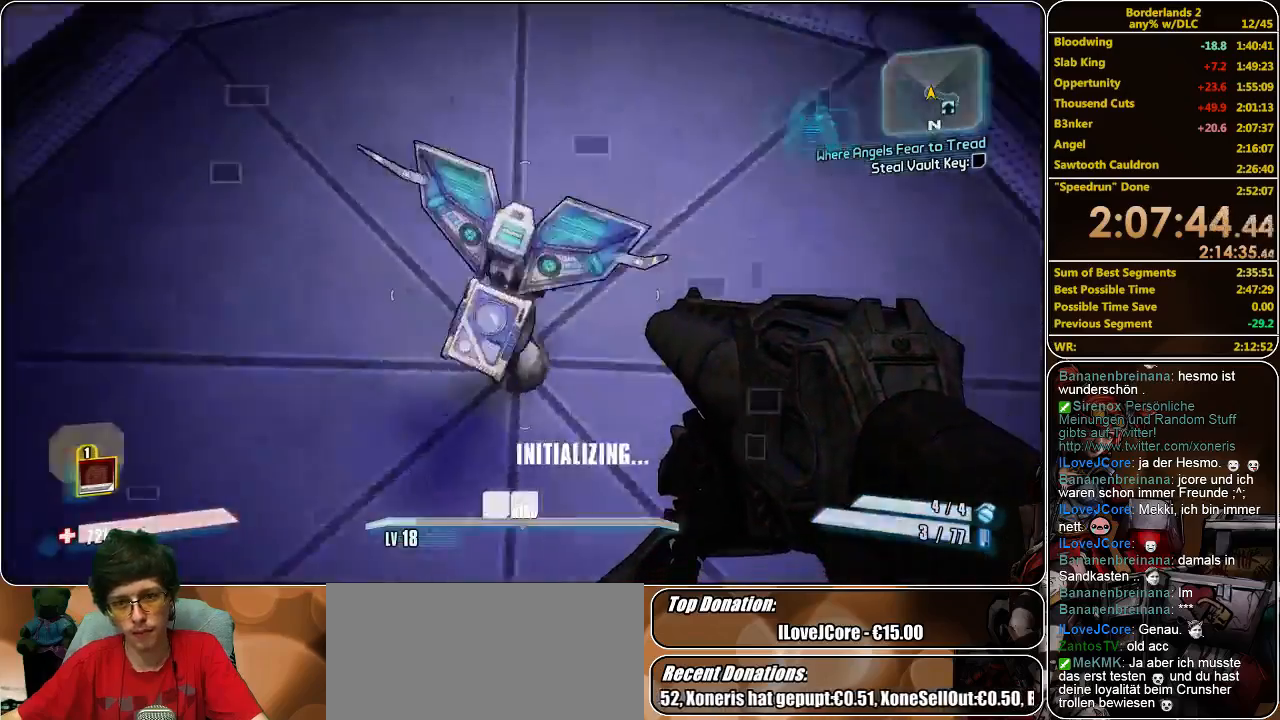
{"keys": [], "mouse": [], "events": [[100, "e", "up"], [166, "e", "down"], [233, "e", "up"], [300, "e", "down"], [400, "e", "up"]]}
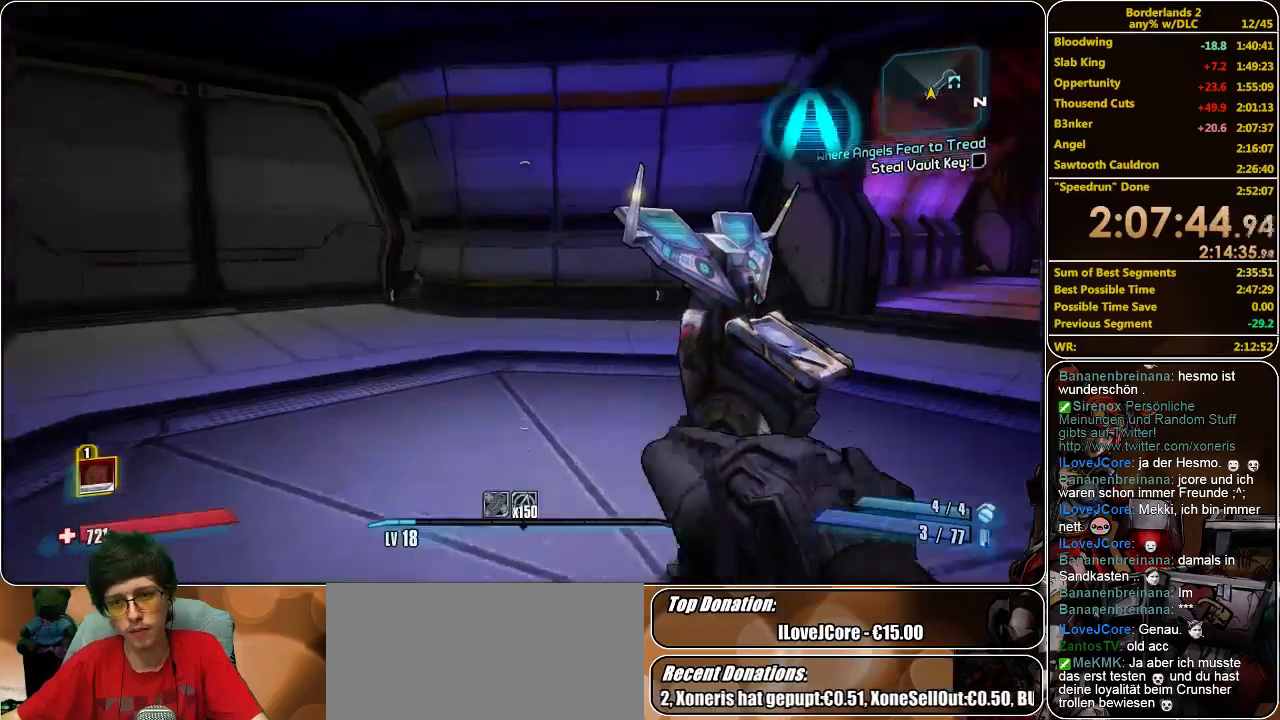
{"keys": [], "mouse": [], "events": [[100, "d", "down"], [466, "d", "up"]]}
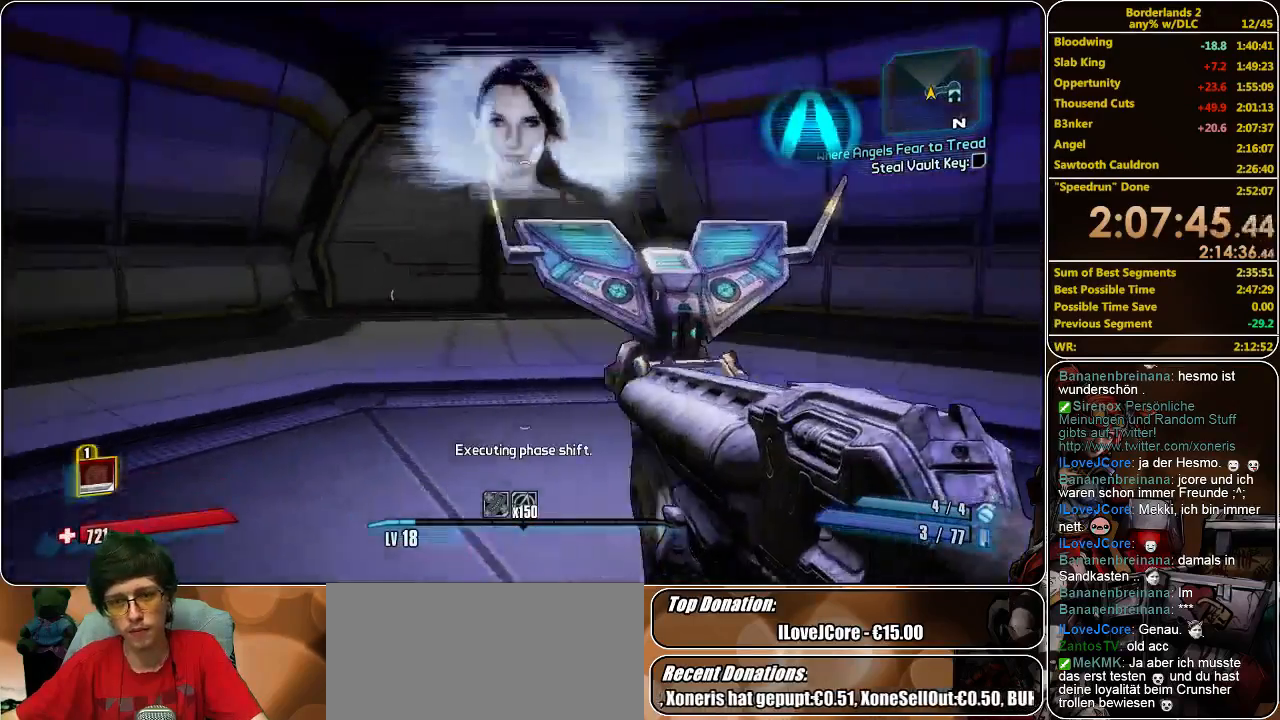
{"keys": ["w"], "mouse": [], "events": [[200, "d", "down"], [300, "d", "up"], [400, "w", "down"]]}
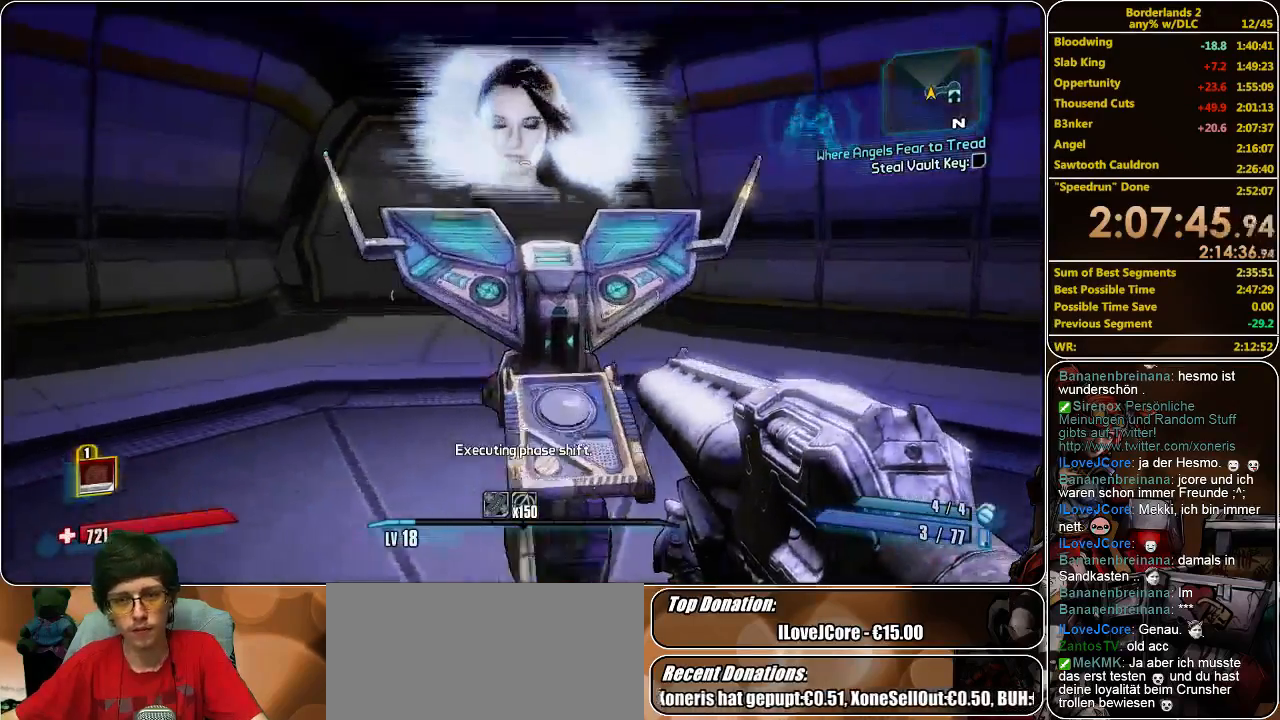
{"keys": ["a"], "mouse": [], "events": [[66, "d", "down"], [133, "w", "up"], [166, "d", "up"], [466, "a", "down"]]}
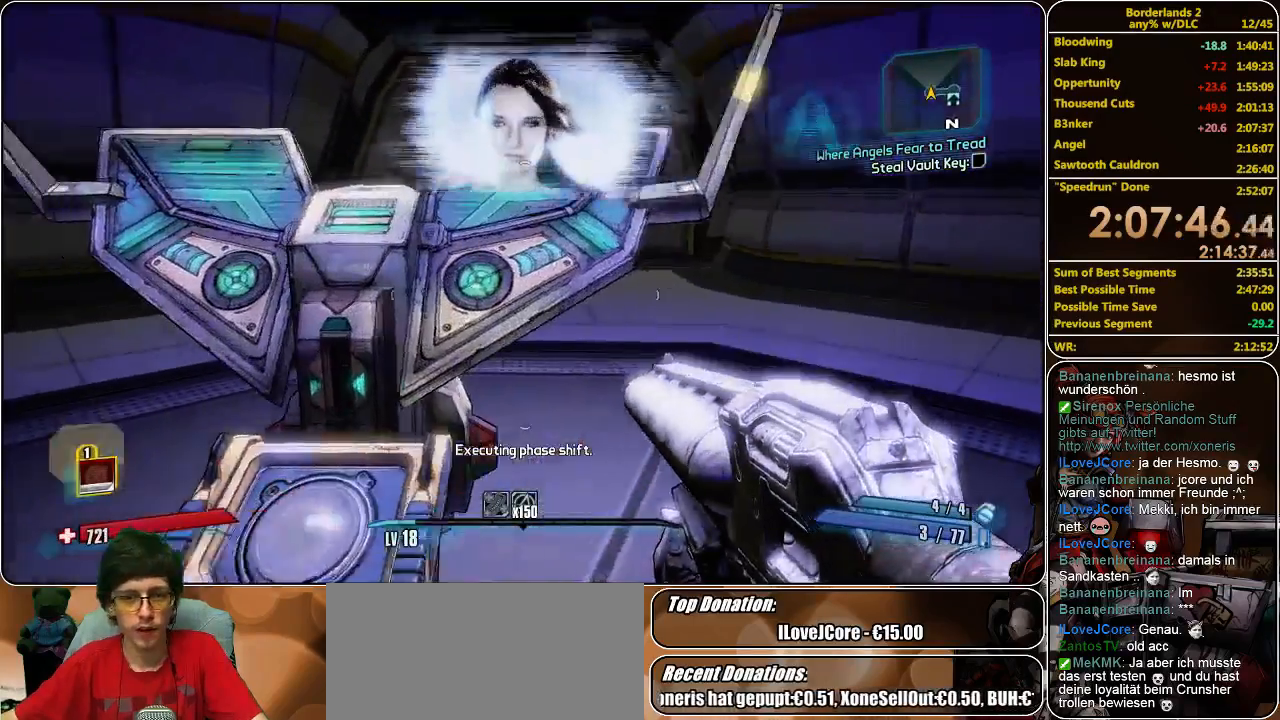
{"keys": ["w"], "mouse": [], "events": [[66, "a", "up"], [366, "space", "down"], [433, "w", "down"], [500, "space", "up"]]}
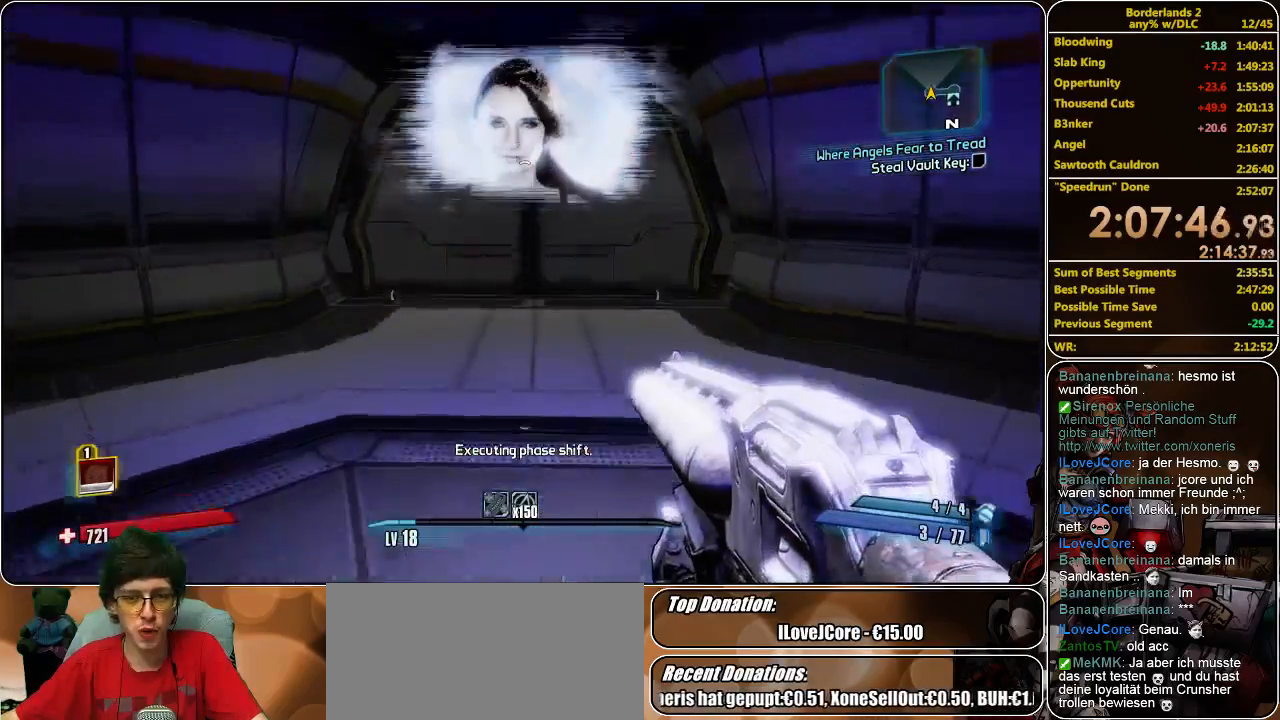
{"keys": [], "mouse": [], "events": [[366, "w", "up"]]}
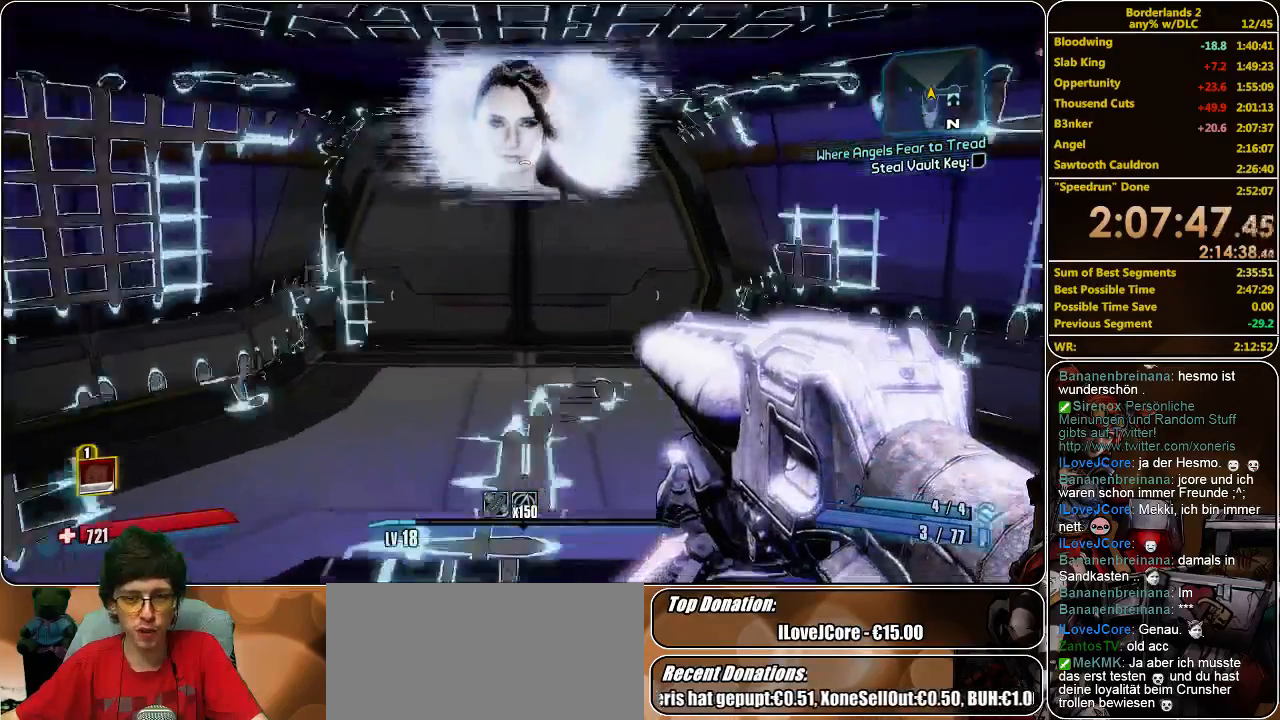
{"keys": [], "mouse": [], "events": [[33, "s", "down"], [366, "s", "up"]]}
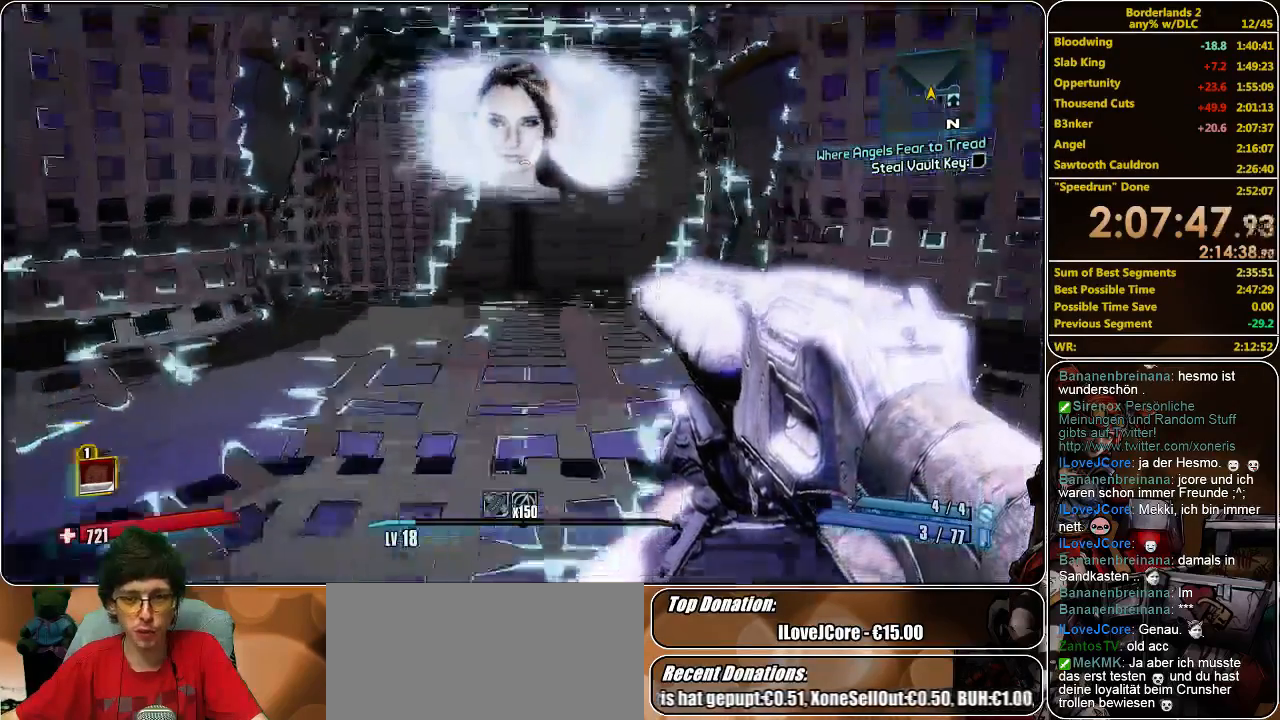
{"keys": [], "mouse": [], "events": []}
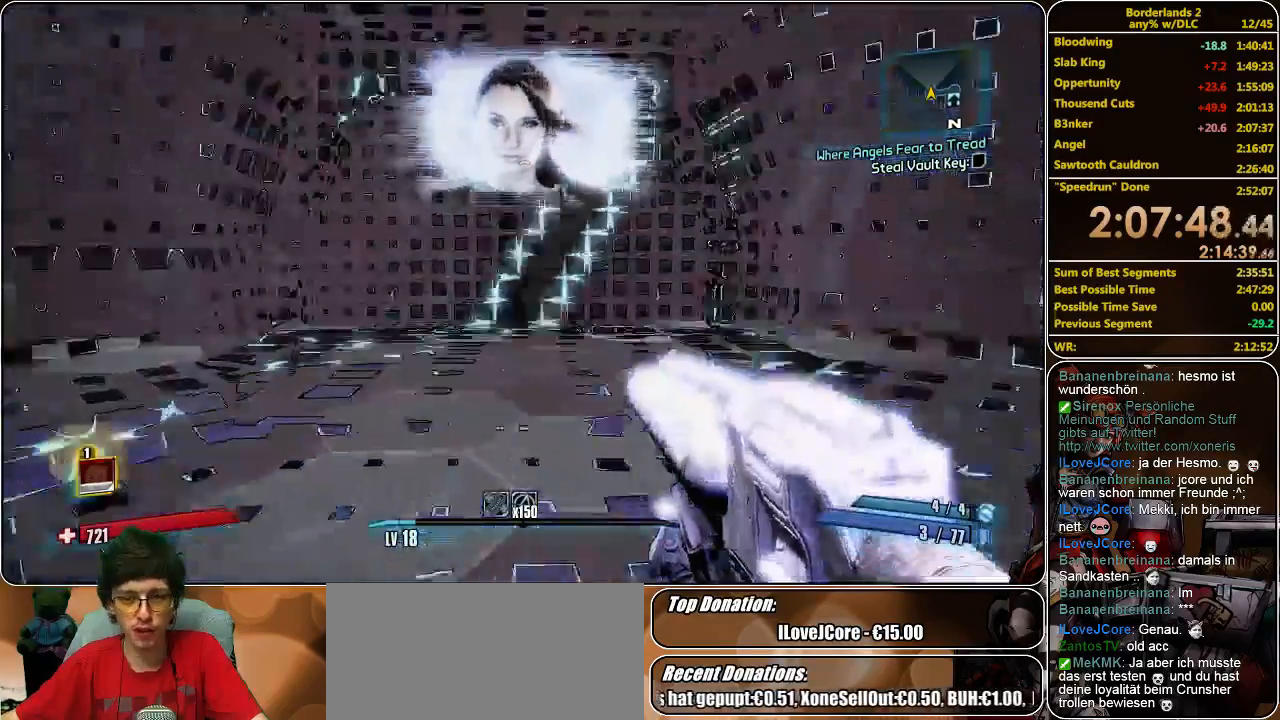
{"keys": [], "mouse": ["left"], "events": [[200, "mouse_left", "down"], [300, "mouse_left", "up"], [333, "mouse_left", "down"], [433, "mouse_left", "up"], [500, "mouse_left", "down"]]}
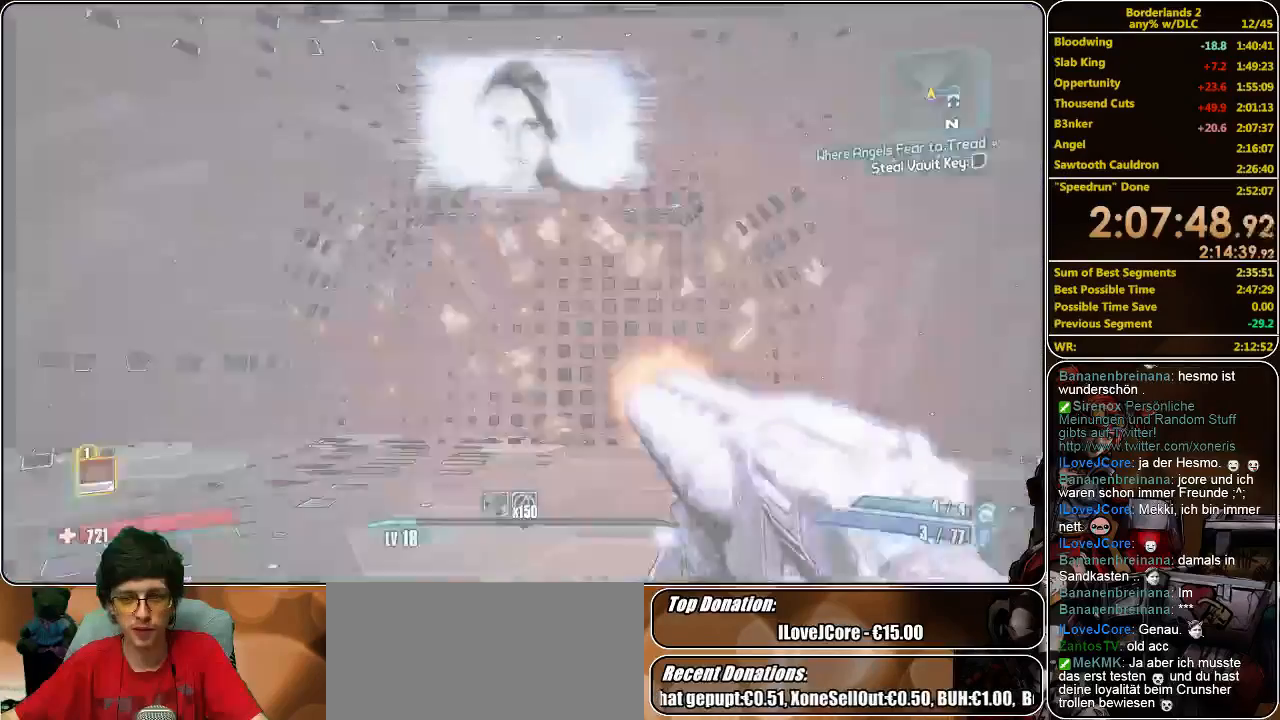
{"keys": [], "mouse": [], "events": [[66, "mouse_left", "up"], [300, "mouse_left", "down"], [400, "mouse_left", "up"]]}